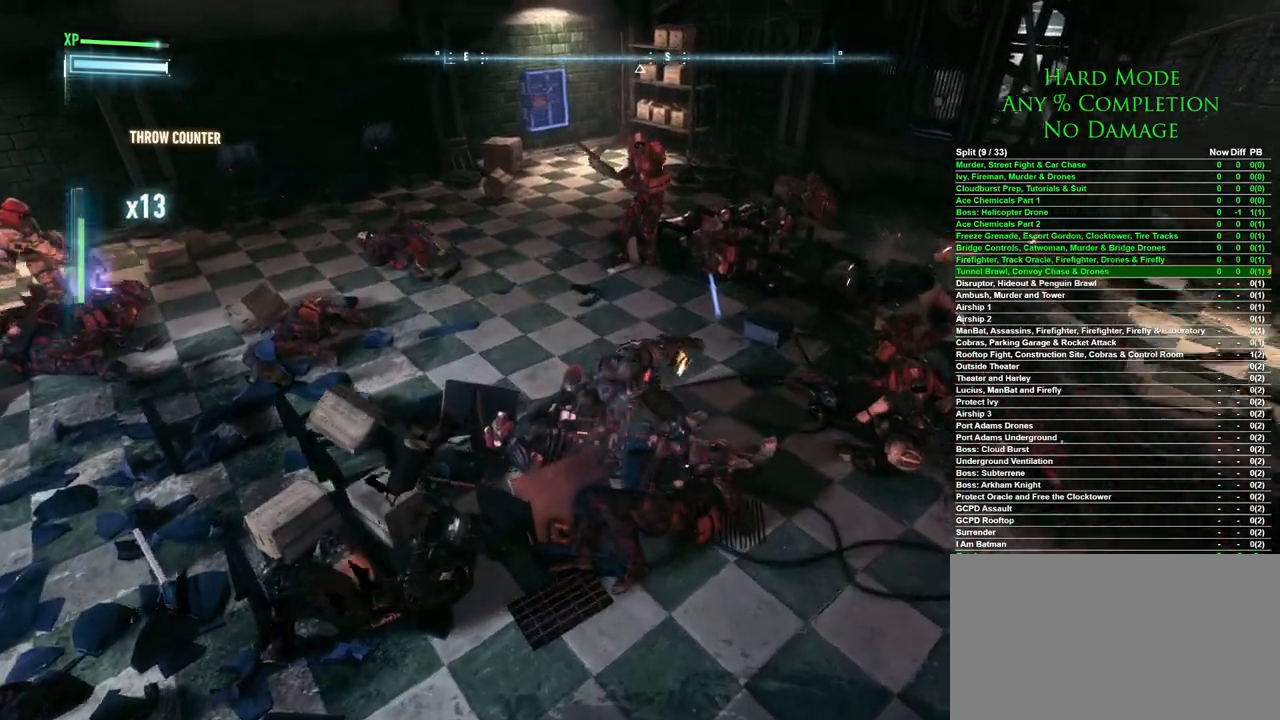
Gameplay with keyboard and mouse; each line is a JSON object with the keys and mouse buttons held at the frame after it. "events" lists presses ("down") and releases ("up") of "1", "2", "3", "4", "5", "a", "alt", "c", "caps_lock", "ctrl", "d", "e", "f", "g", "q", "r", "s", "shift", "space", "t", "tab", "v", "w", "x", "z", "mouse_left", "mouse_wheel" and "mouse_right" between this image and that frame as [ms after this image, input, new state], when the widget could be followed in between. "mouse_left", "mouse_wheel", "mouse_right" = the "left", "wheel", "right" buttons of the "mouse" list. No other keys are recorded. "wheel" means that the mouse wheel is clicked or scrolled. Mouse movement is not recorded.
{"keys": [], "mouse": [], "events": [[333, "w", "up"]]}
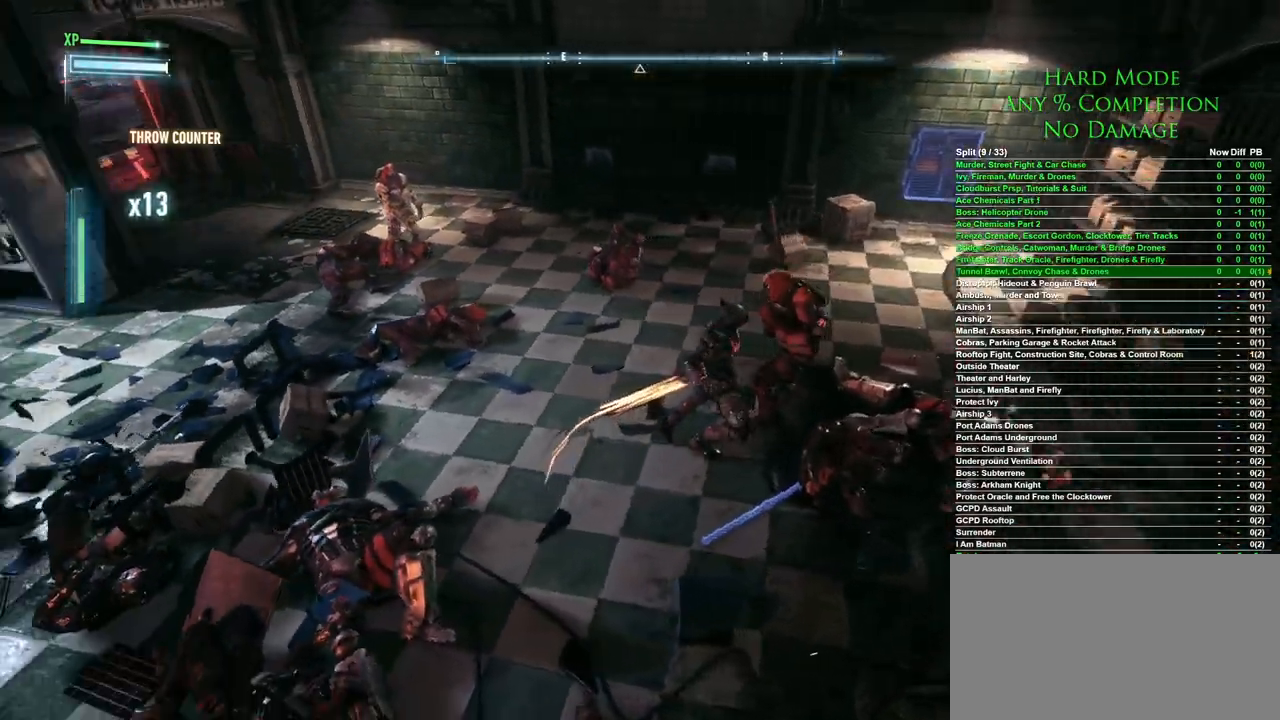
{"keys": [], "mouse": [], "events": []}
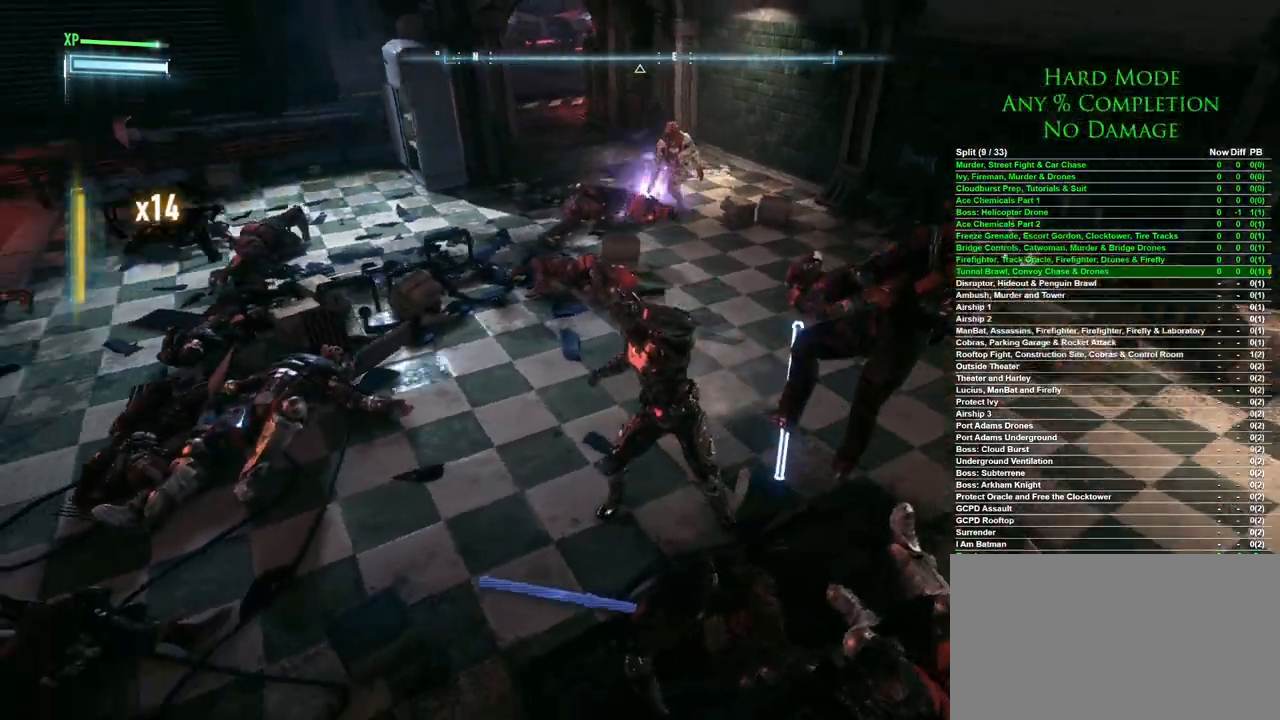
{"keys": ["a", "e", "w"], "mouse": [], "events": [[133, "a", "down"], [133, "w", "down"], [367, "e", "down"], [450, "e", "up"], [500, "e", "down"]]}
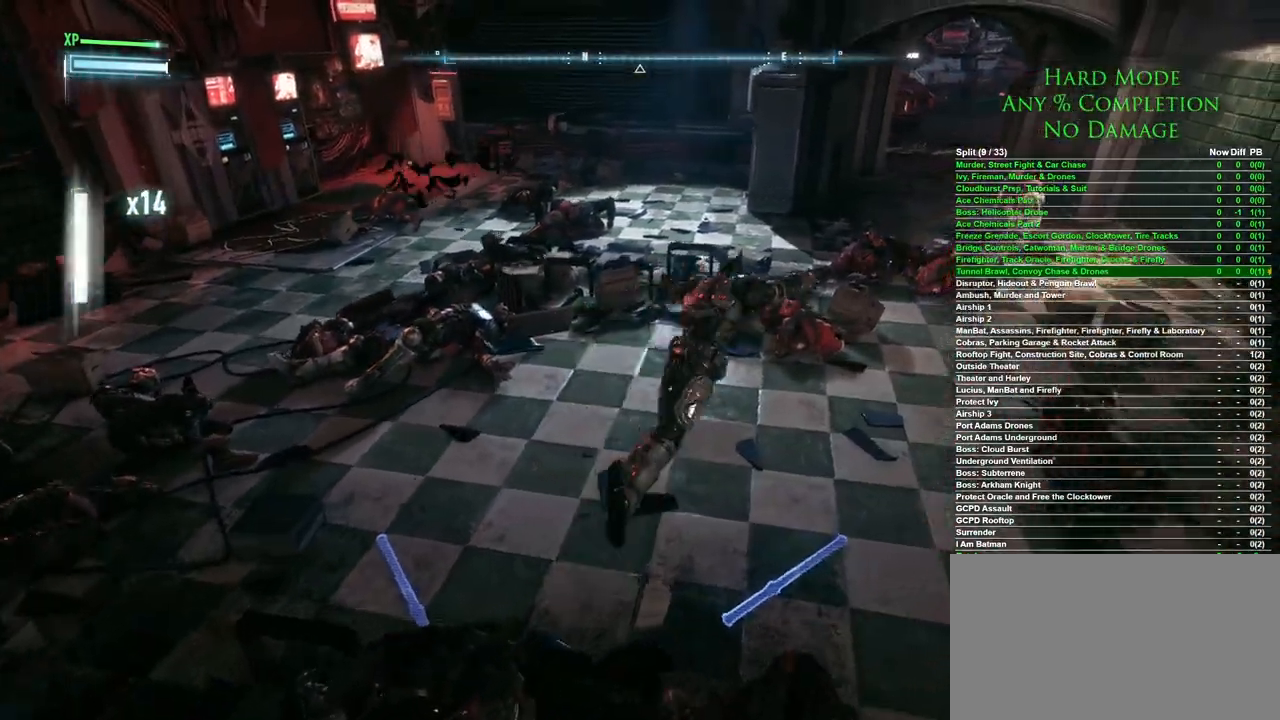
{"keys": [], "mouse": [], "events": [[50, "e", "up"], [283, "a", "up"], [333, "w", "up"]]}
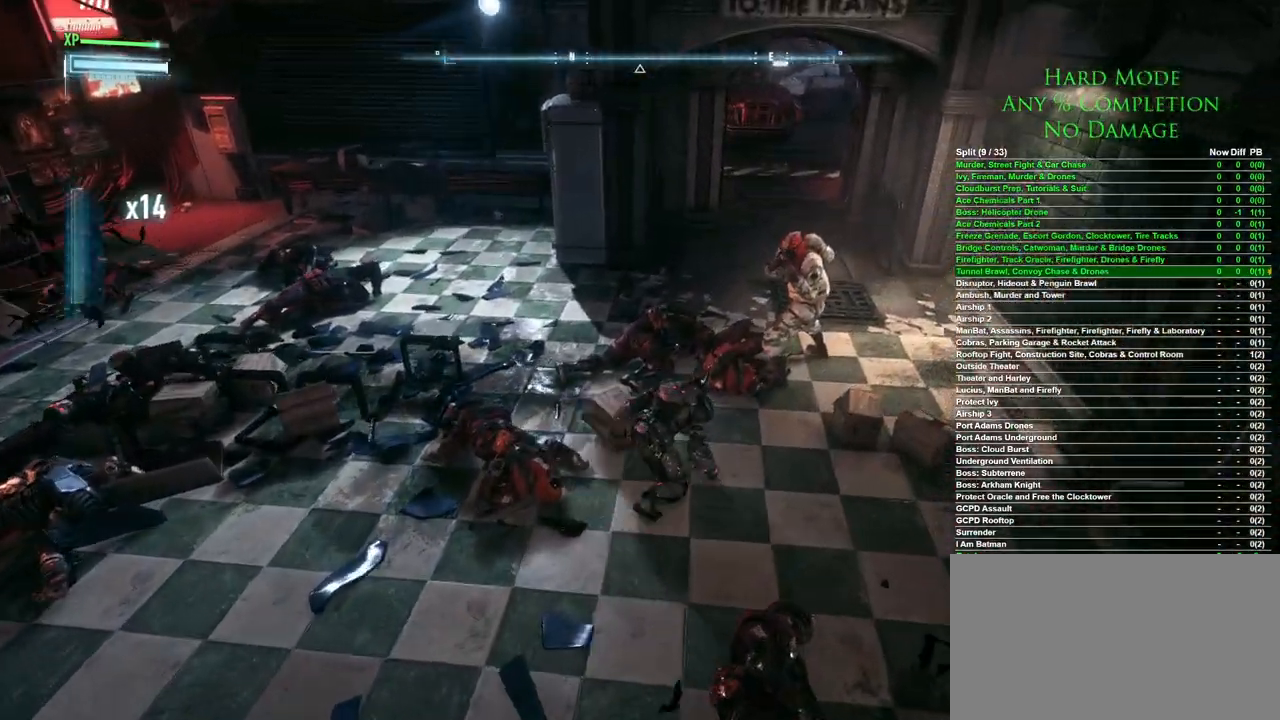
{"keys": [], "mouse": [], "events": []}
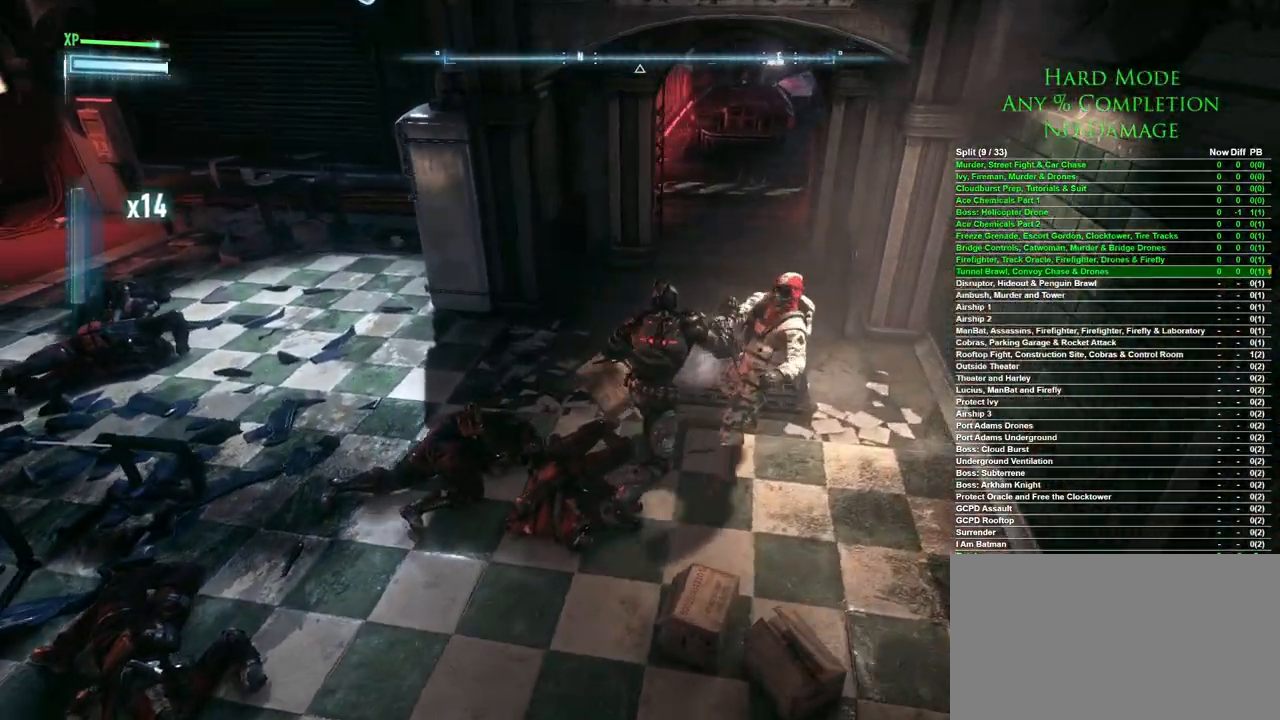
{"keys": [], "mouse": [], "events": []}
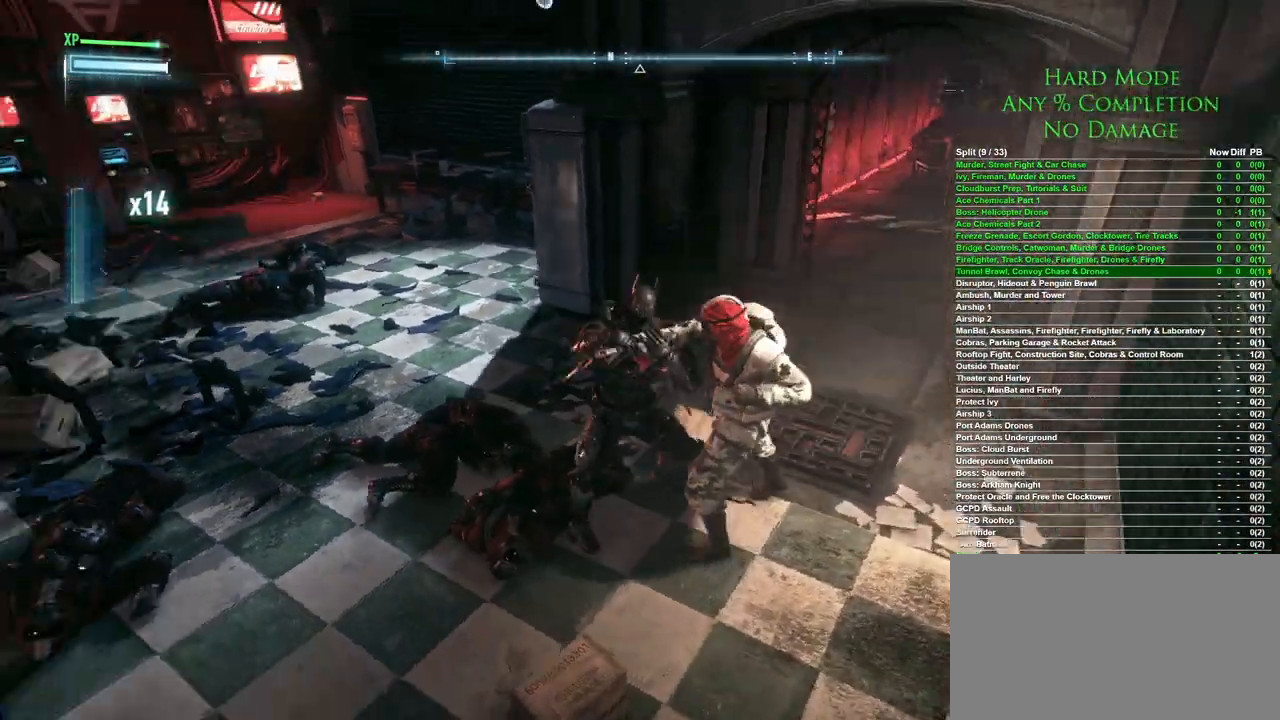
{"keys": ["a"], "mouse": [], "events": [[150, "a", "down"]]}
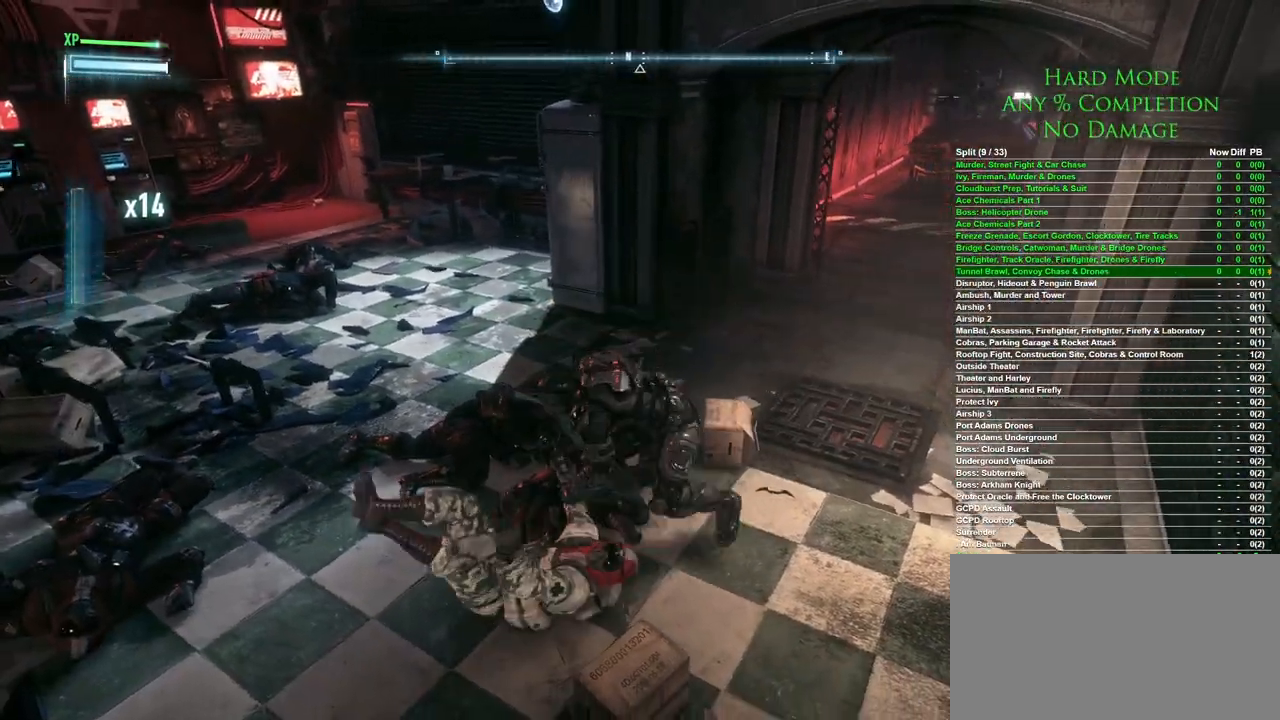
{"keys": ["a"], "mouse": [], "events": []}
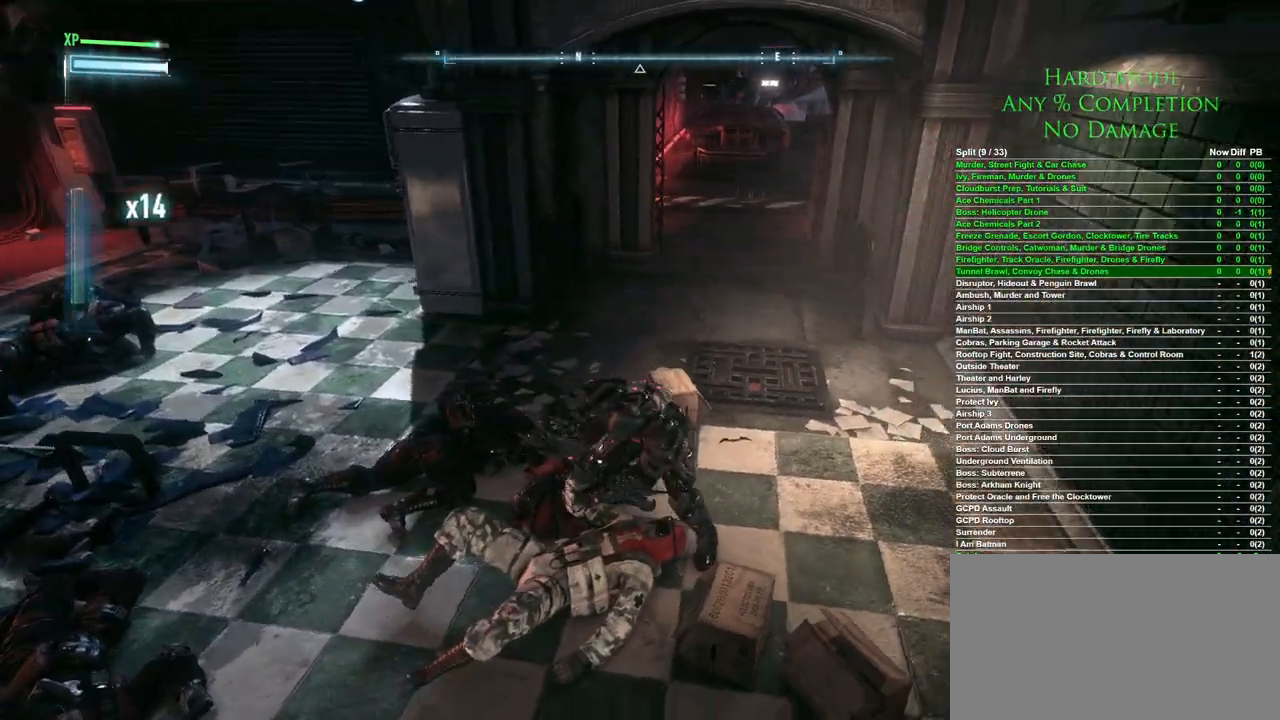
{"keys": ["a"], "mouse": [], "events": [[417, "space", "down"], [500, "space", "up"]]}
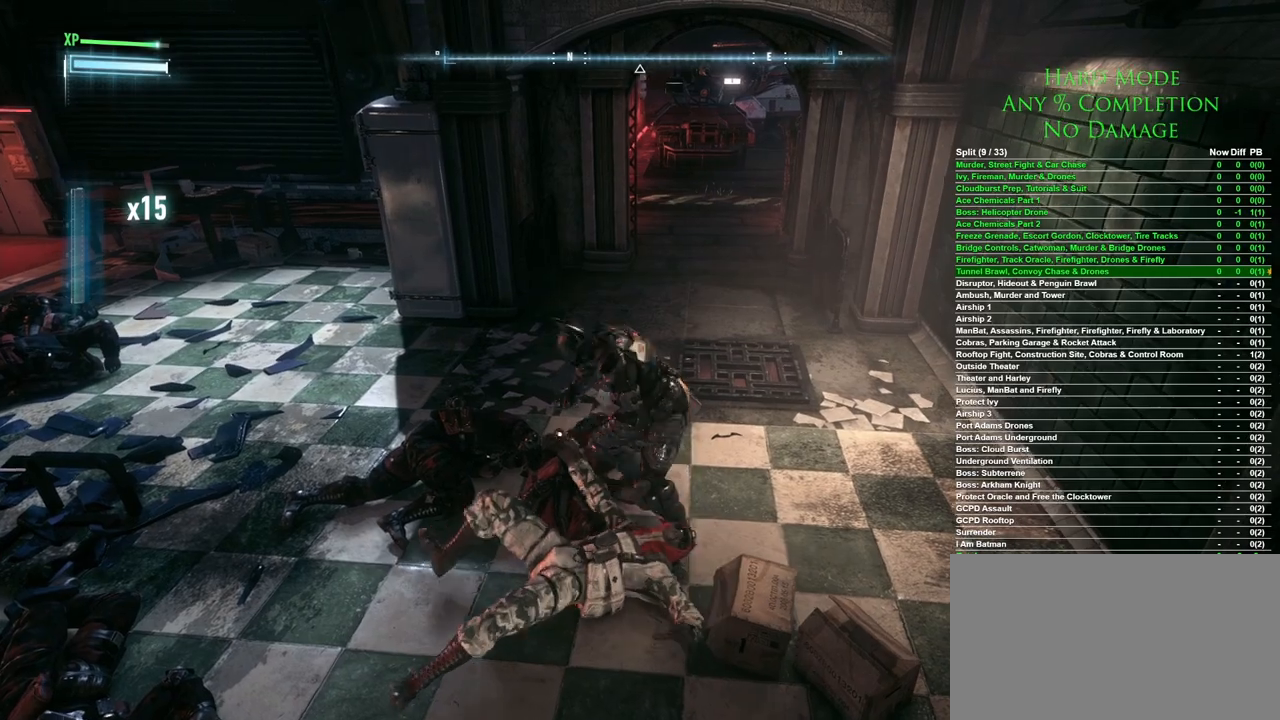
{"keys": ["a"], "mouse": [], "events": [[50, "space", "down"], [150, "space", "up"], [183, "space", "down"], [233, "space", "up"], [283, "space", "down"], [383, "space", "up"]]}
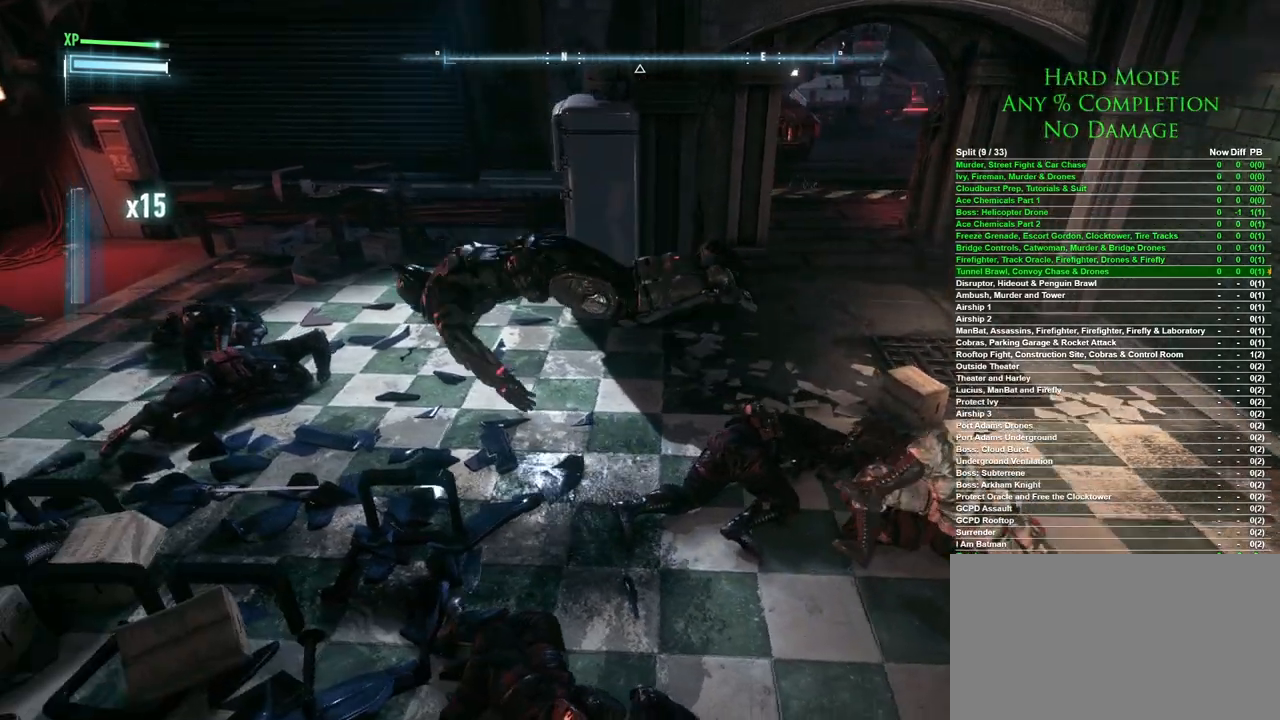
{"keys": ["a"], "mouse": [], "events": []}
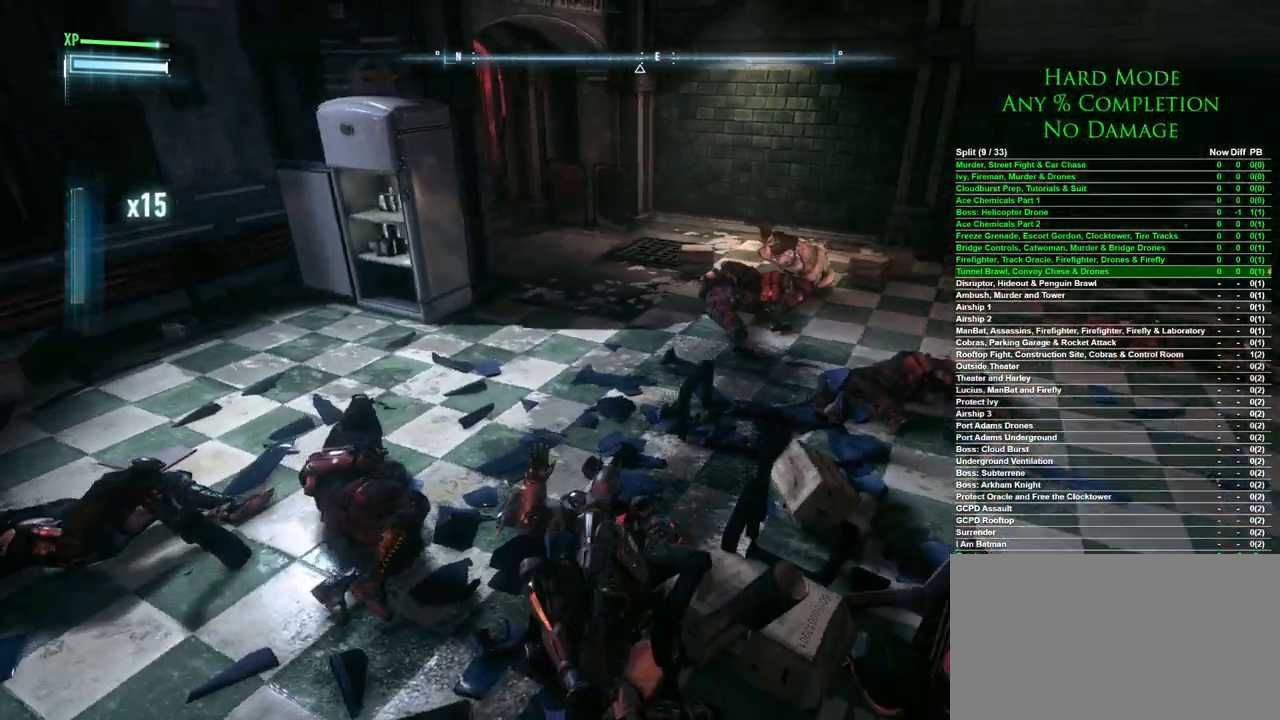
{"keys": ["s"], "mouse": [], "events": [[33, "s", "down"], [233, "a", "up"]]}
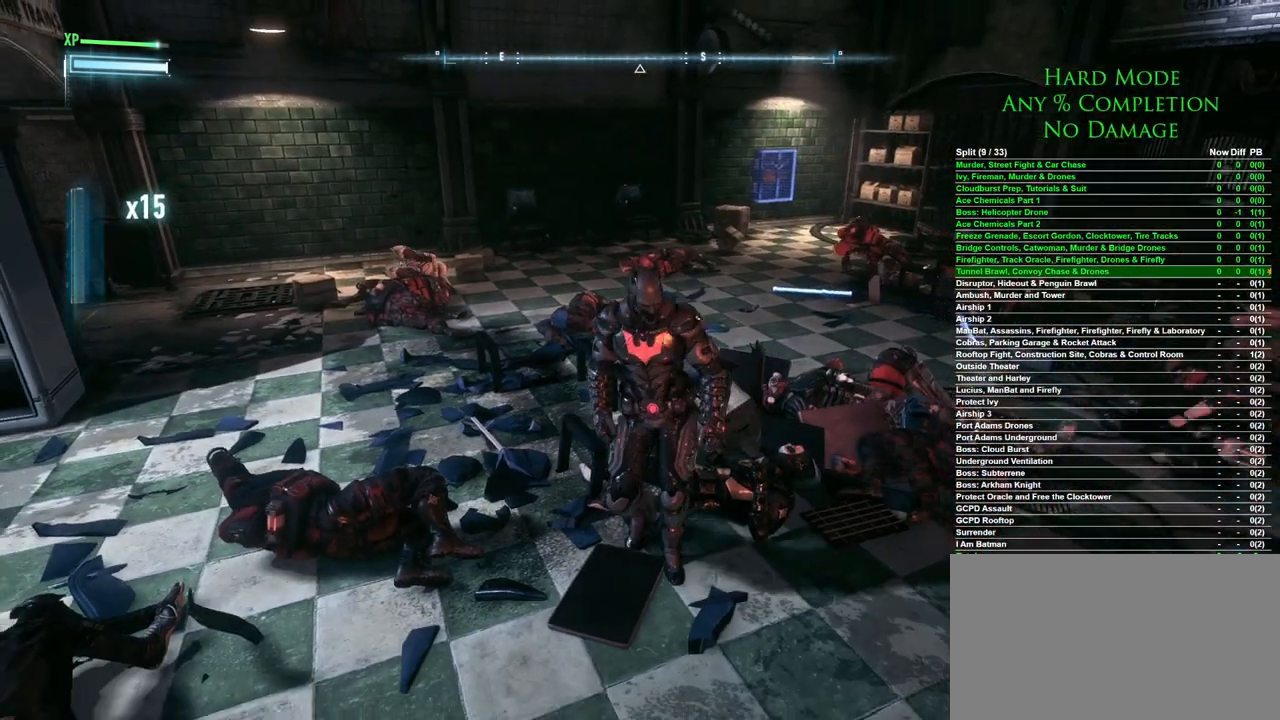
{"keys": ["a", "s"], "mouse": [], "events": [[233, "a", "down"]]}
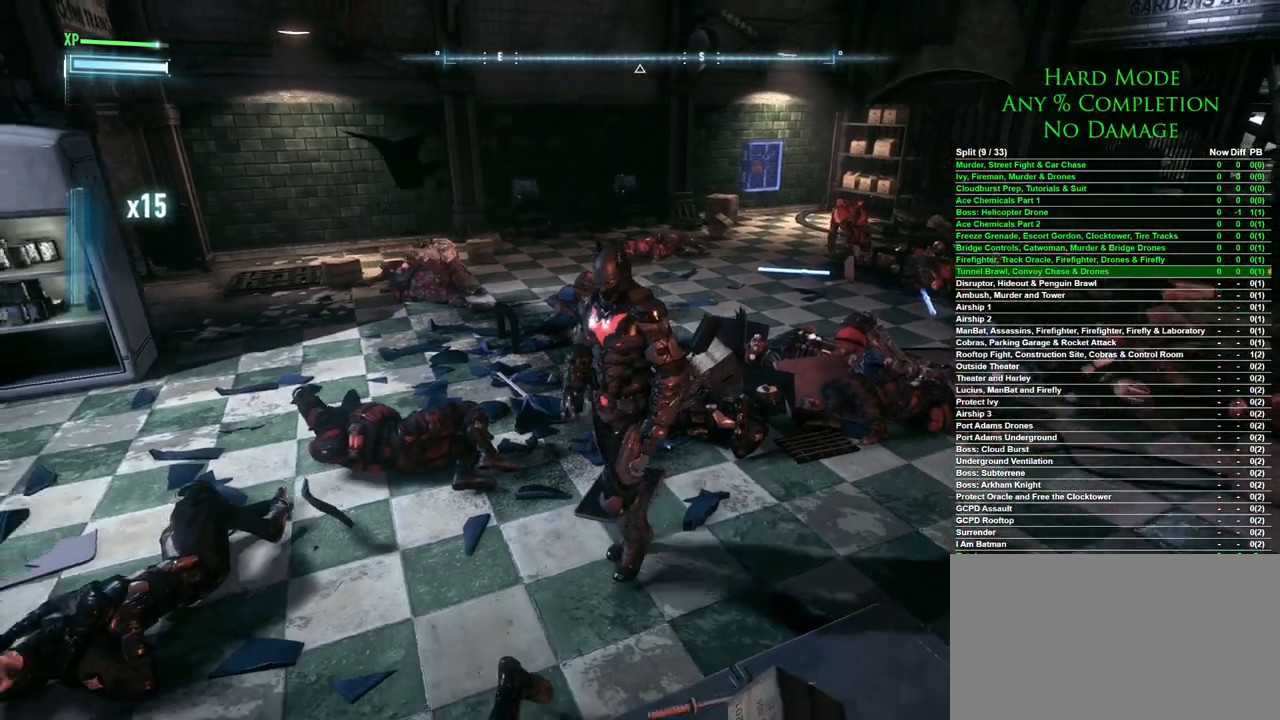
{"keys": ["a", "s"], "mouse": [], "events": []}
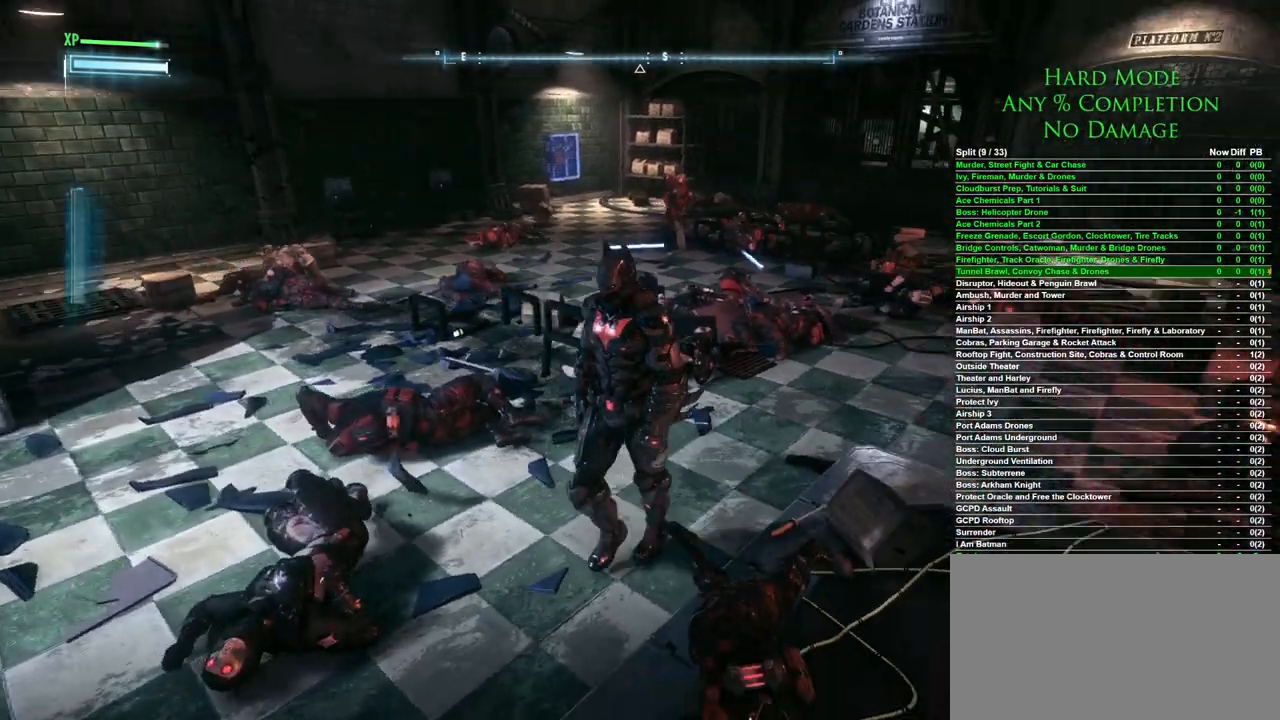
{"keys": ["s"], "mouse": [], "events": [[450, "a", "up"]]}
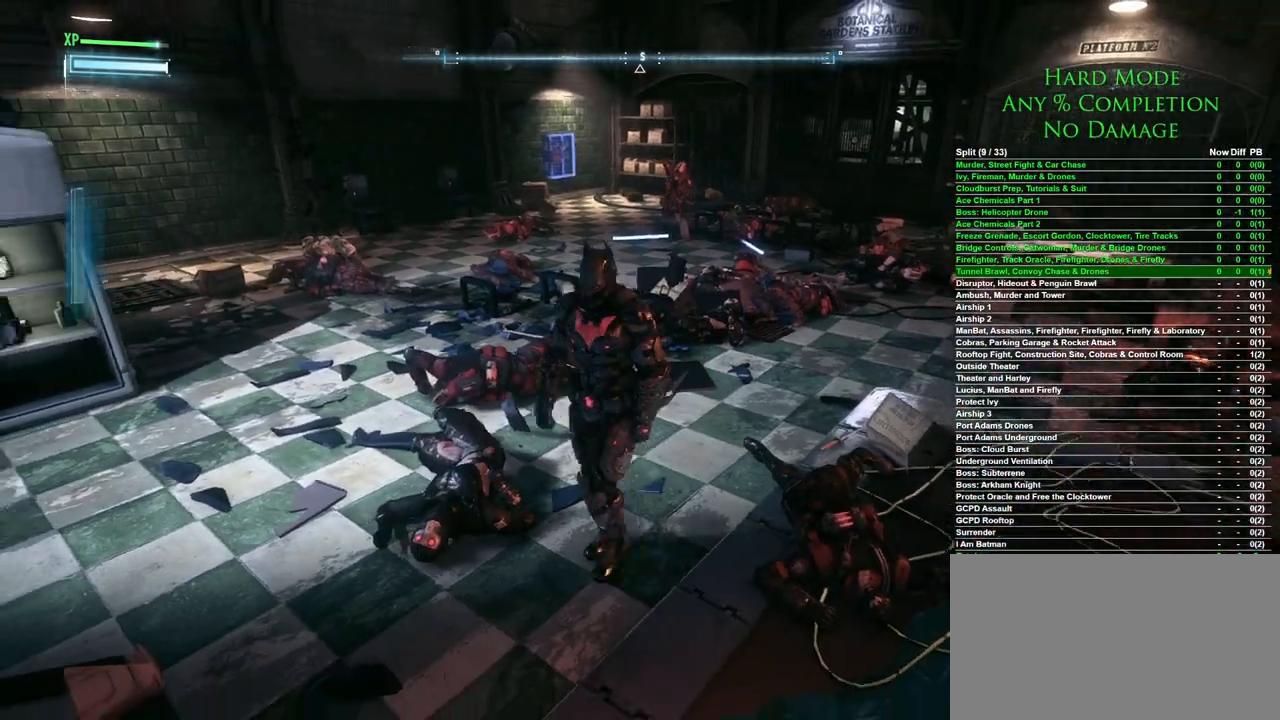
{"keys": ["w"], "mouse": [], "events": [[100, "s", "up"], [233, "w", "down"]]}
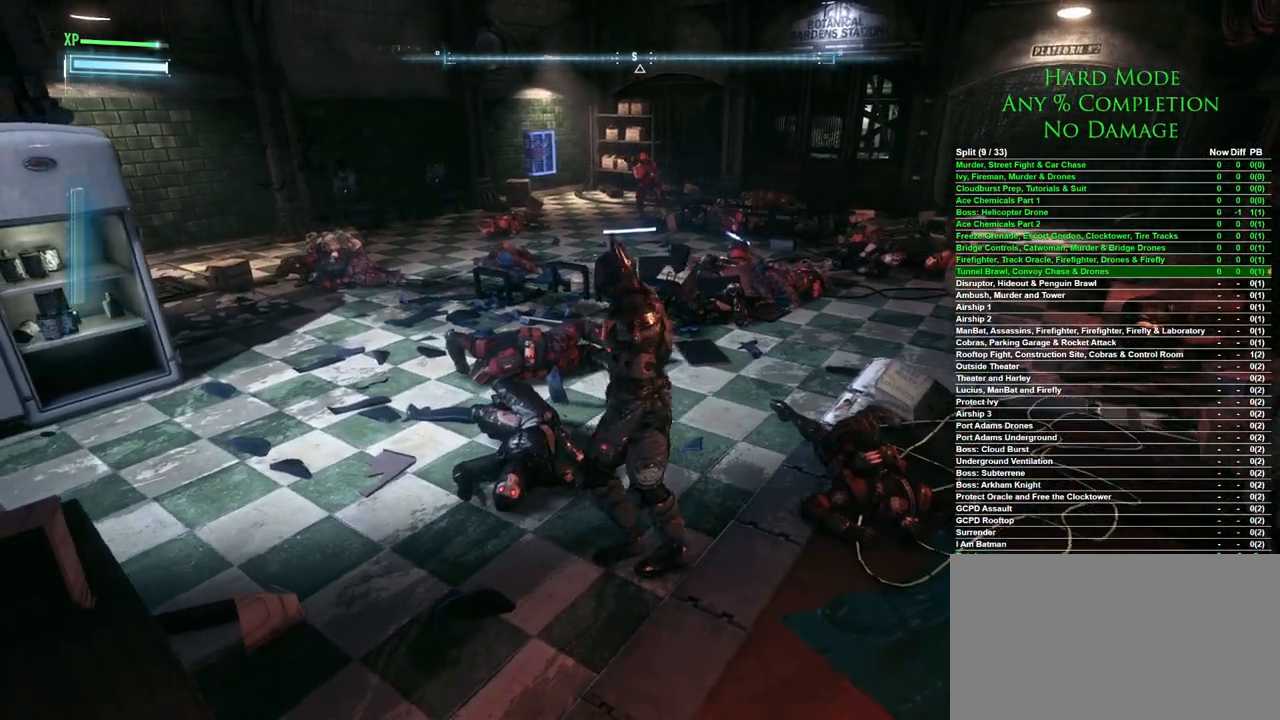
{"keys": [], "mouse": [], "events": [[17, "w", "up"]]}
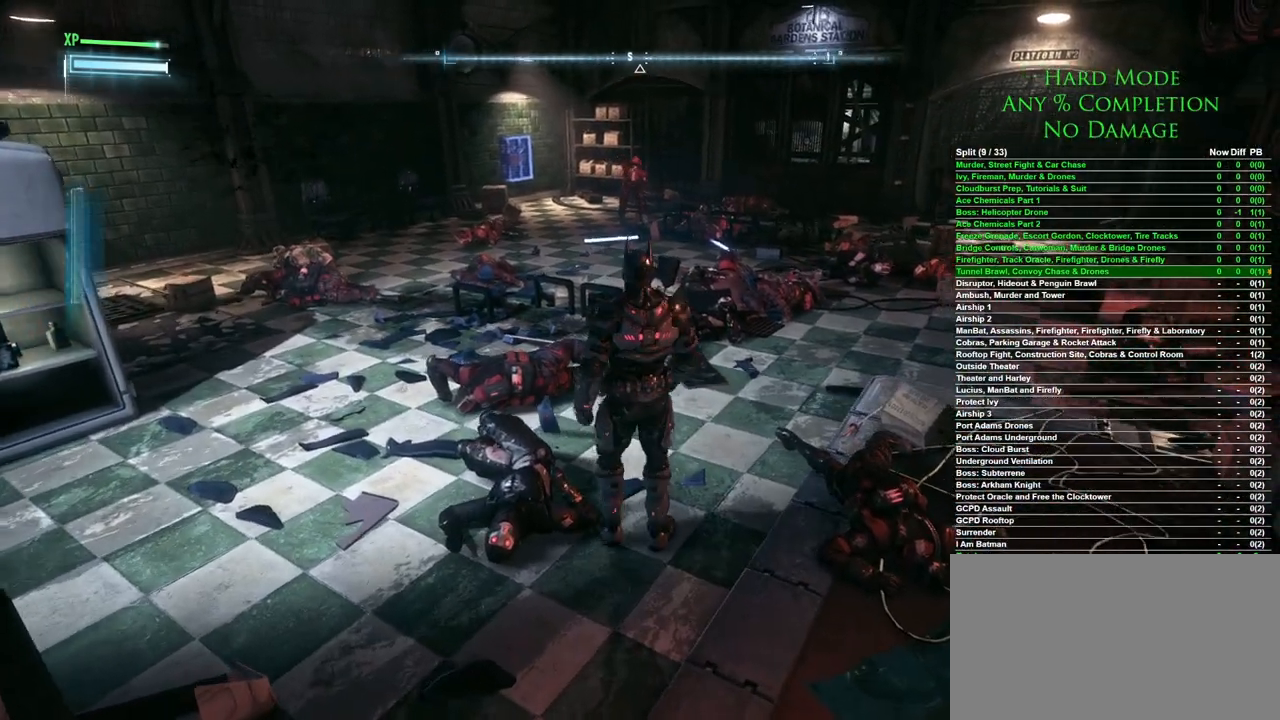
{"keys": [], "mouse": [], "events": []}
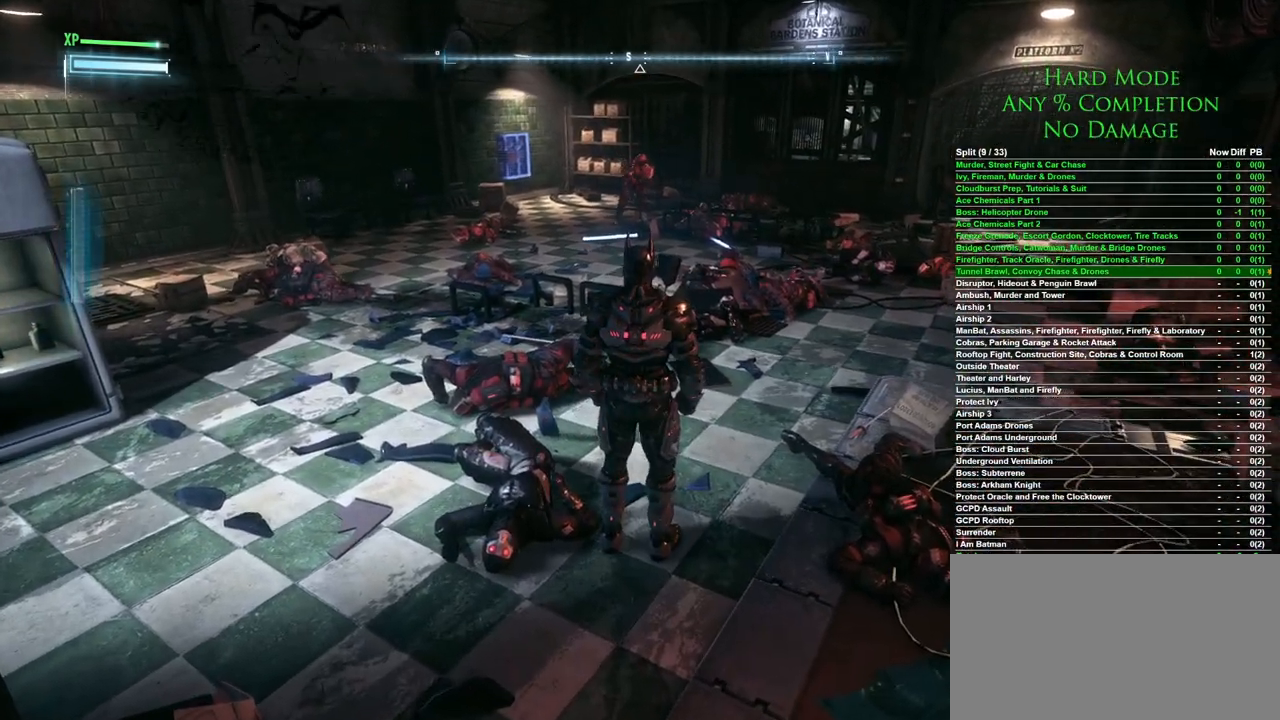
{"keys": [], "mouse": [], "events": []}
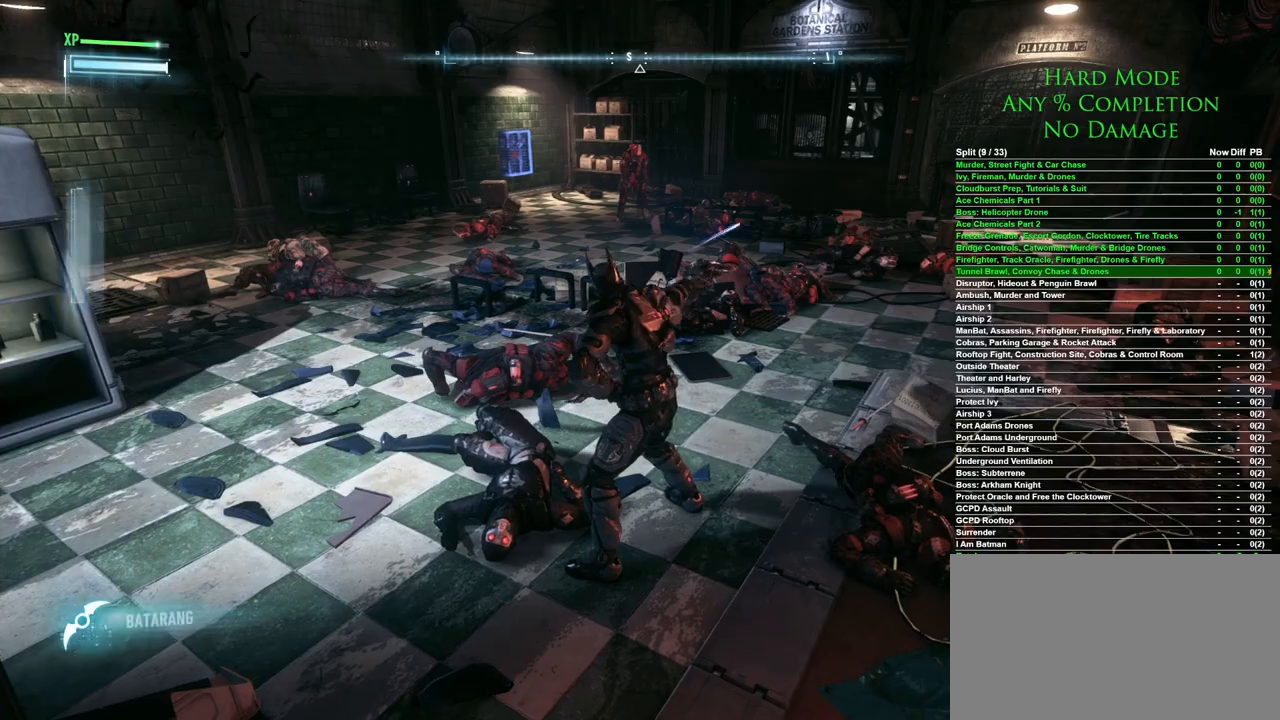
{"keys": [], "mouse": [], "events": []}
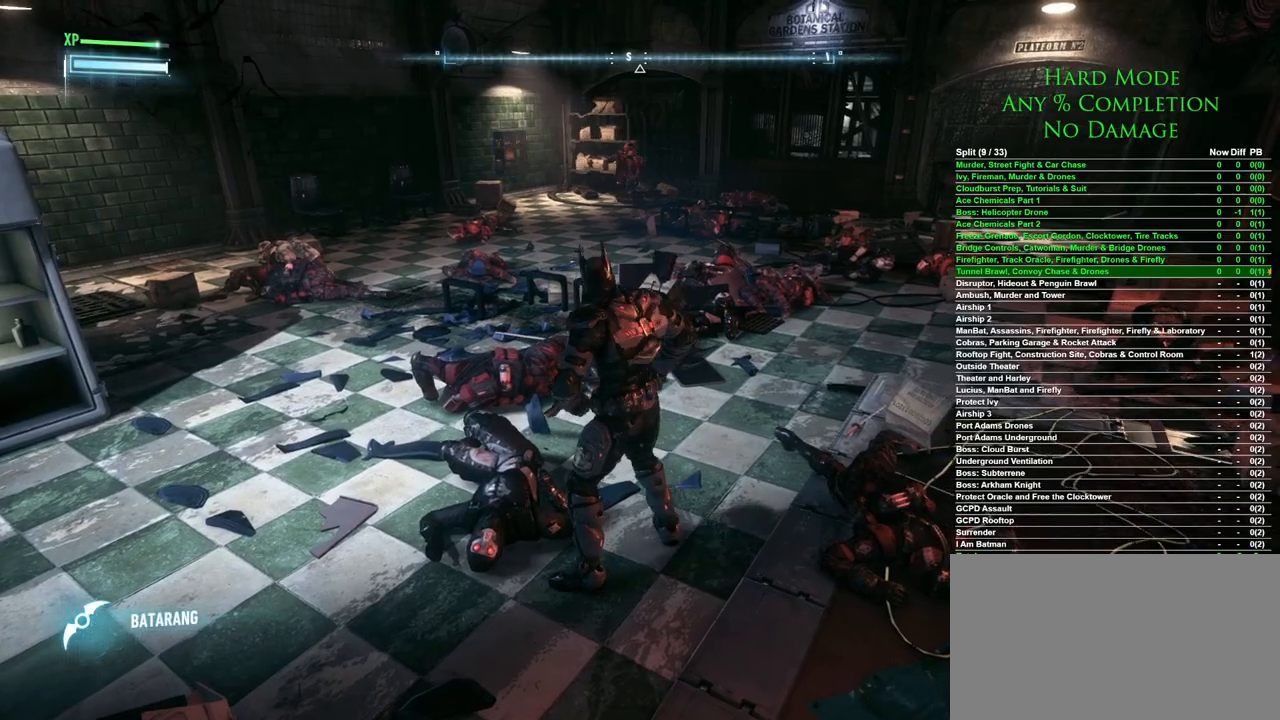
{"keys": [], "mouse": [], "events": []}
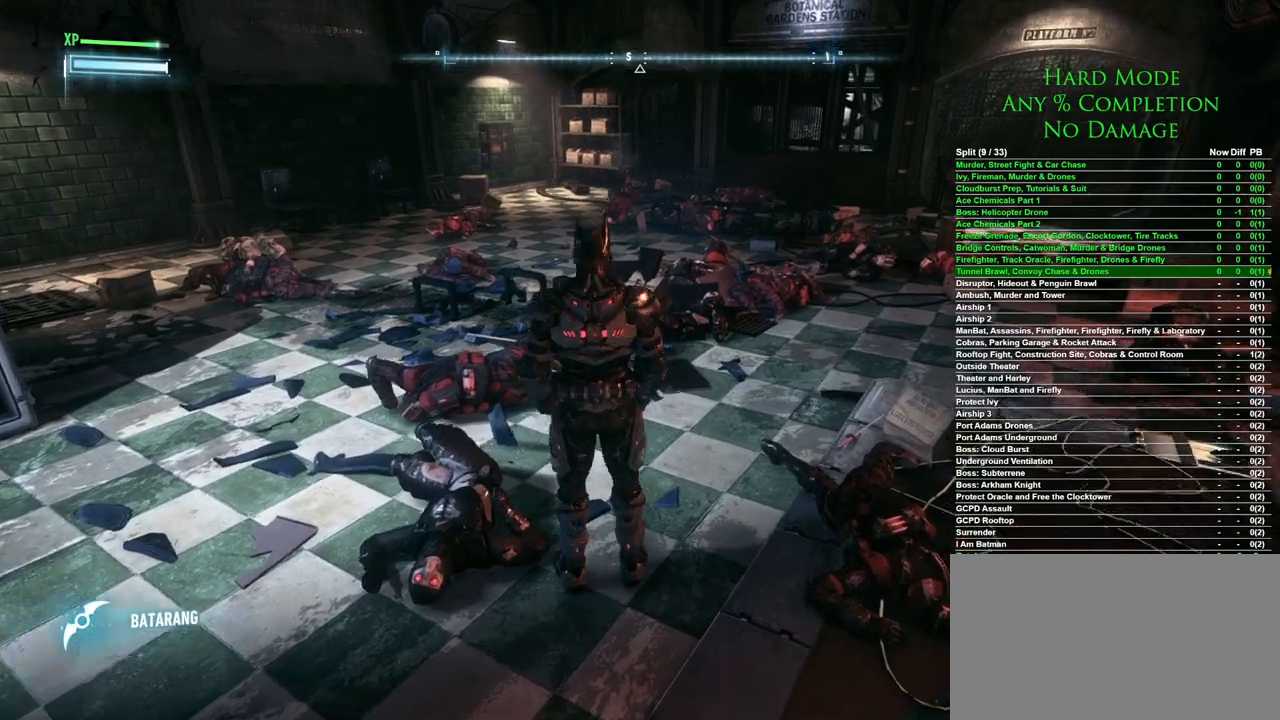
{"keys": [], "mouse": [], "events": []}
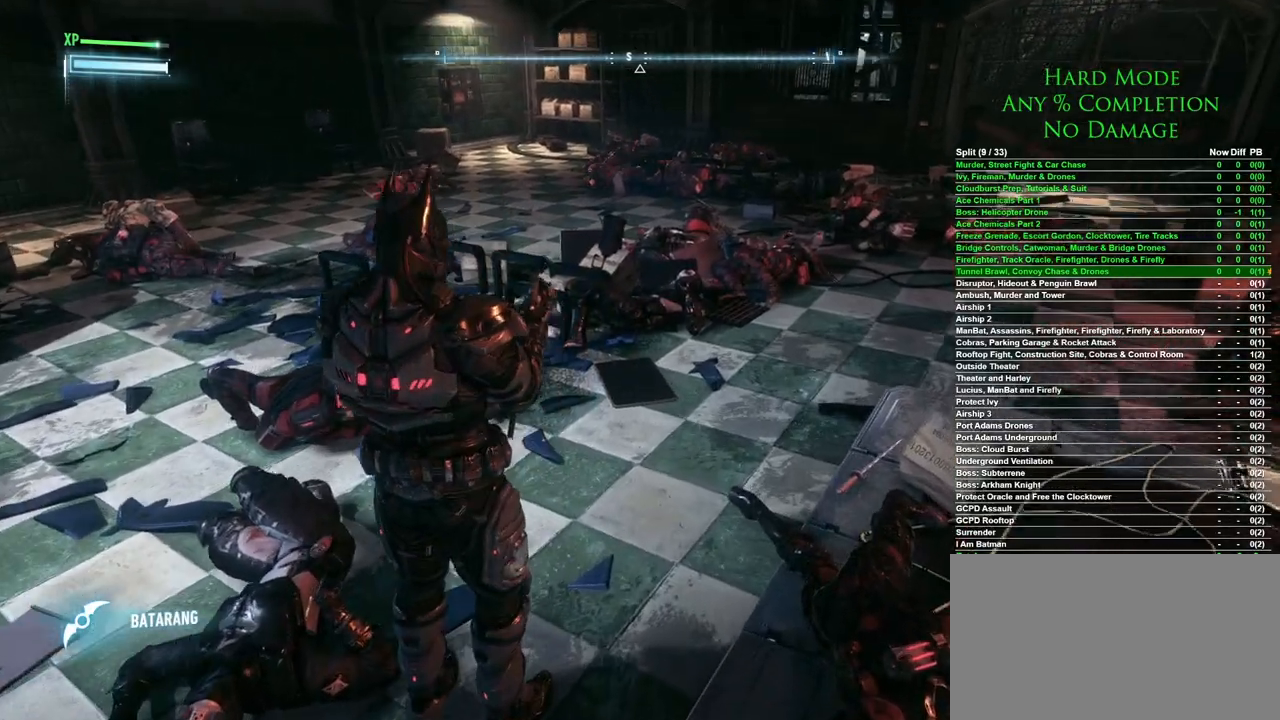
{"keys": [], "mouse": [], "events": []}
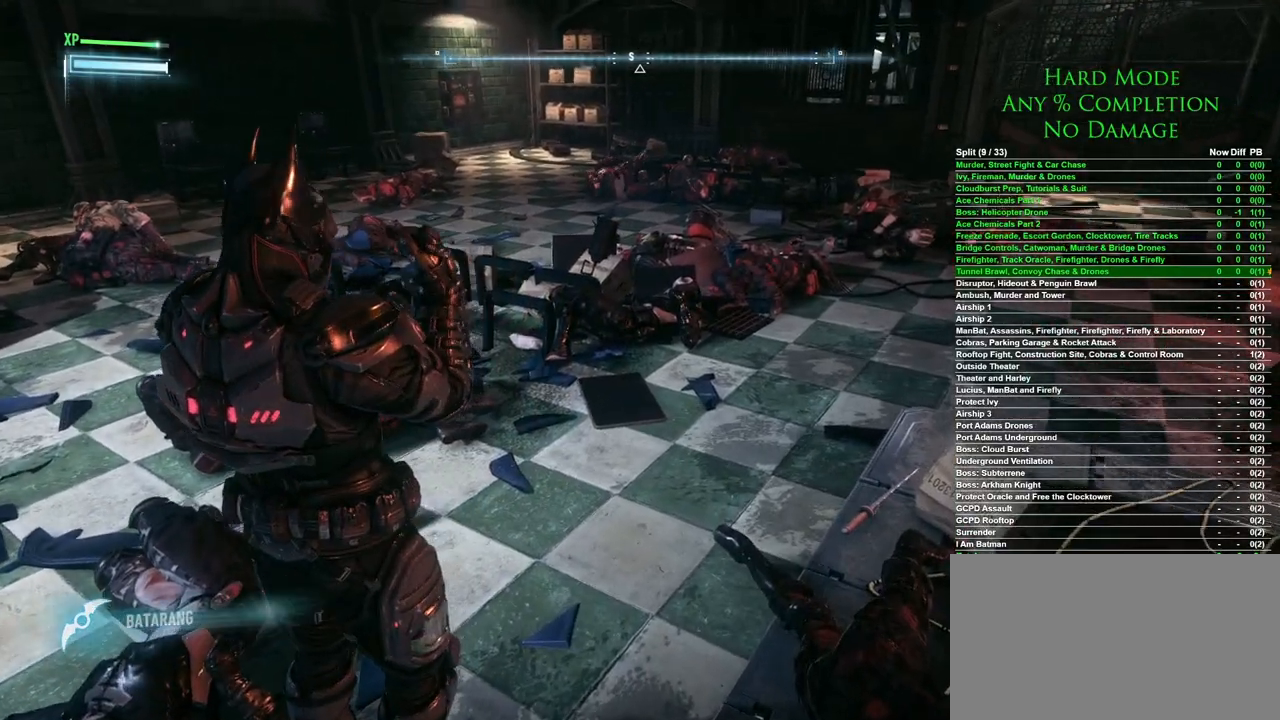
{"keys": [], "mouse": [], "events": []}
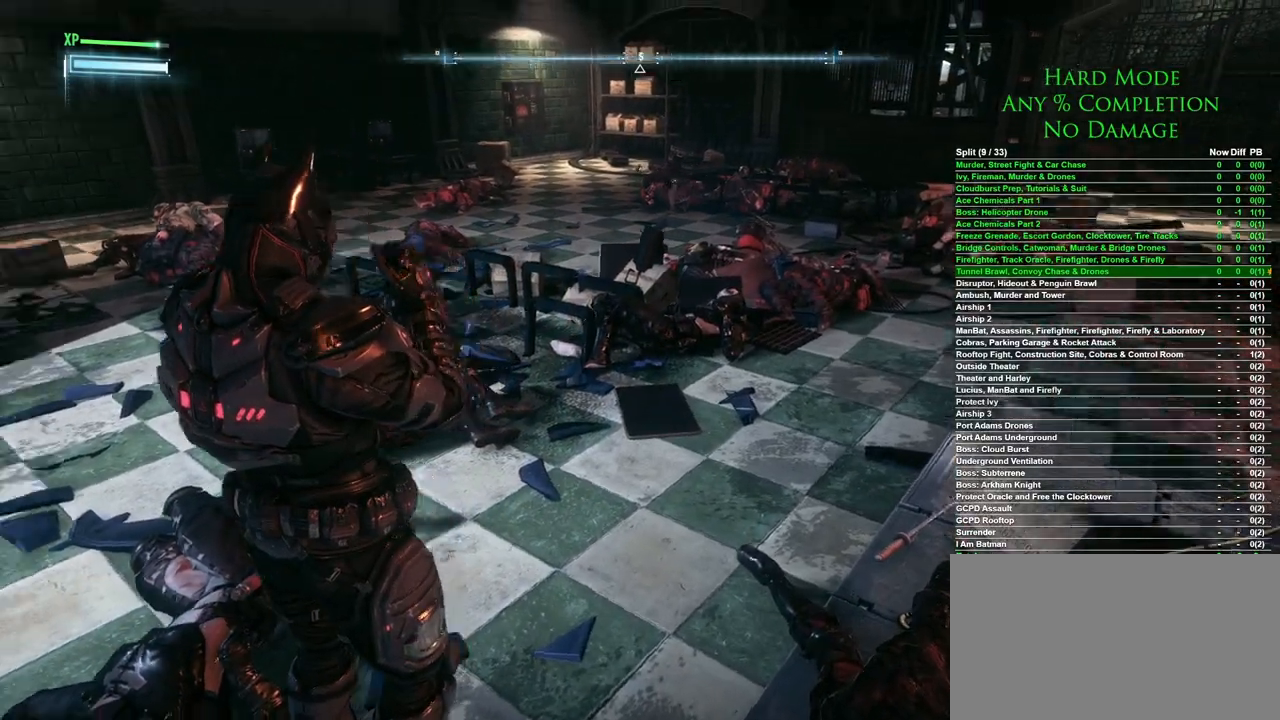
{"keys": ["a", "s"], "mouse": [], "events": [[283, "s", "down"], [433, "a", "down"]]}
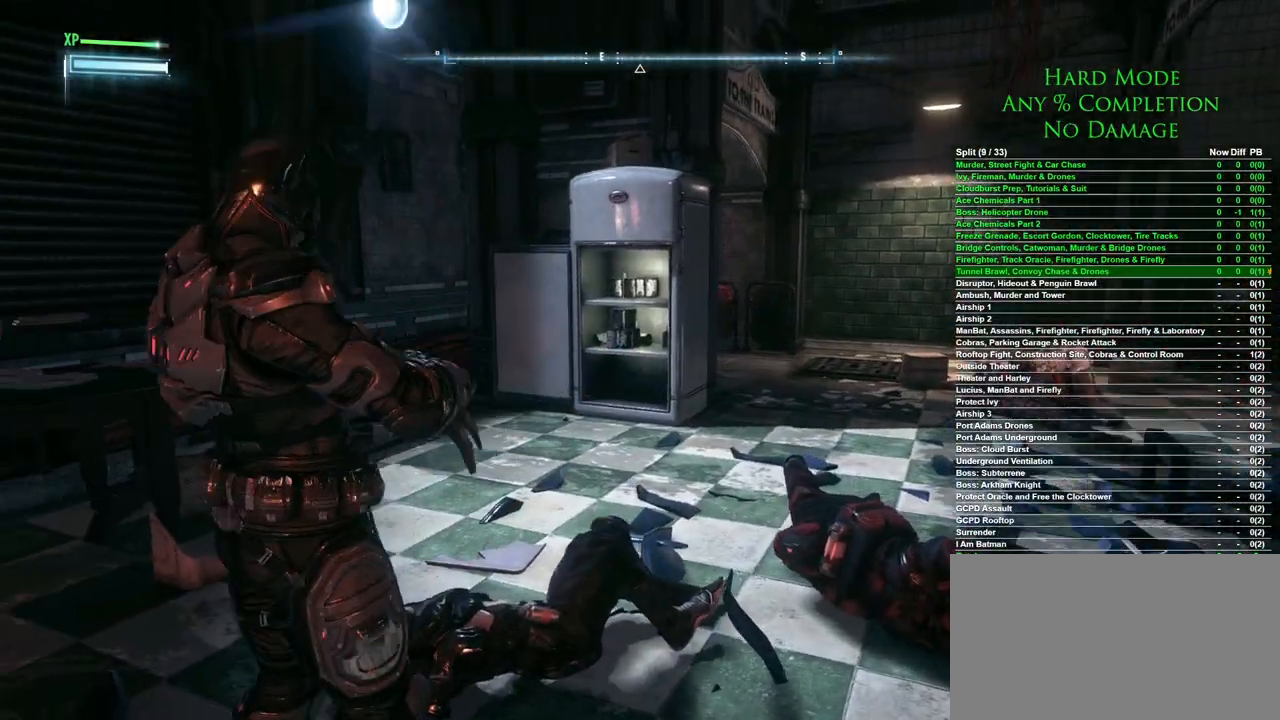
{"keys": ["a"], "mouse": [], "events": [[67, "s", "up"]]}
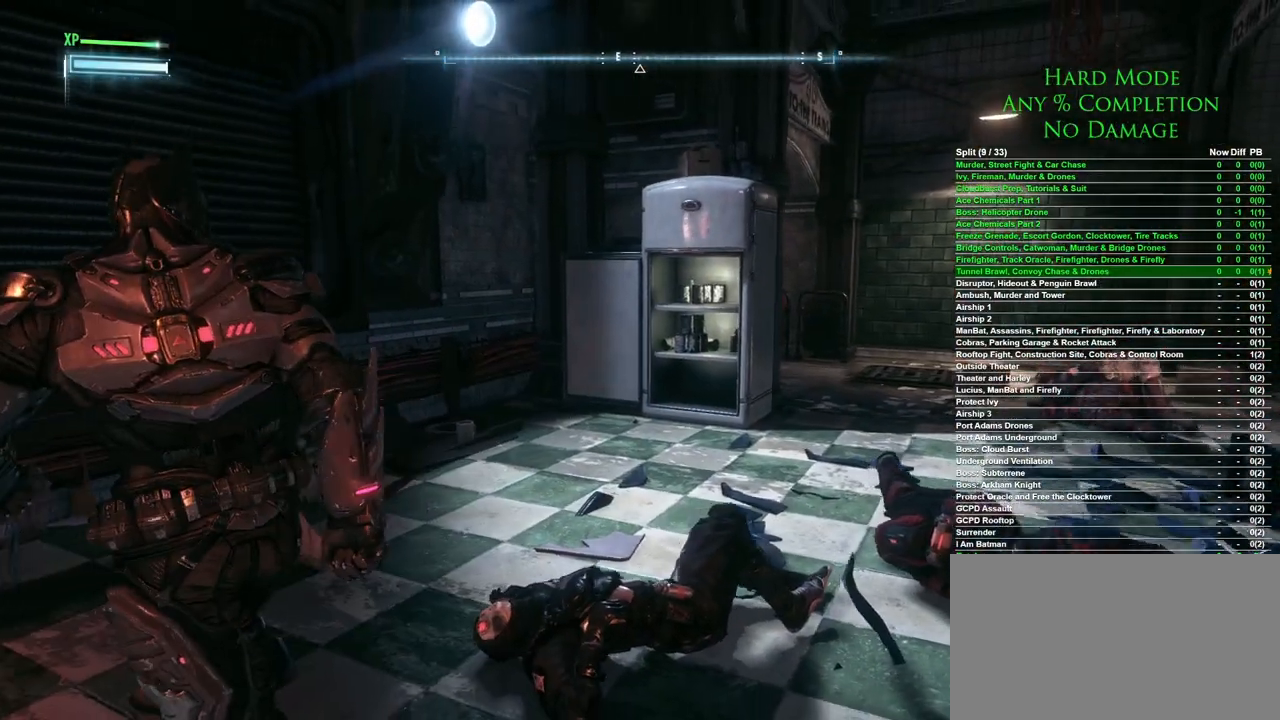
{"keys": ["a", "s"], "mouse": [], "events": [[500, "s", "down"]]}
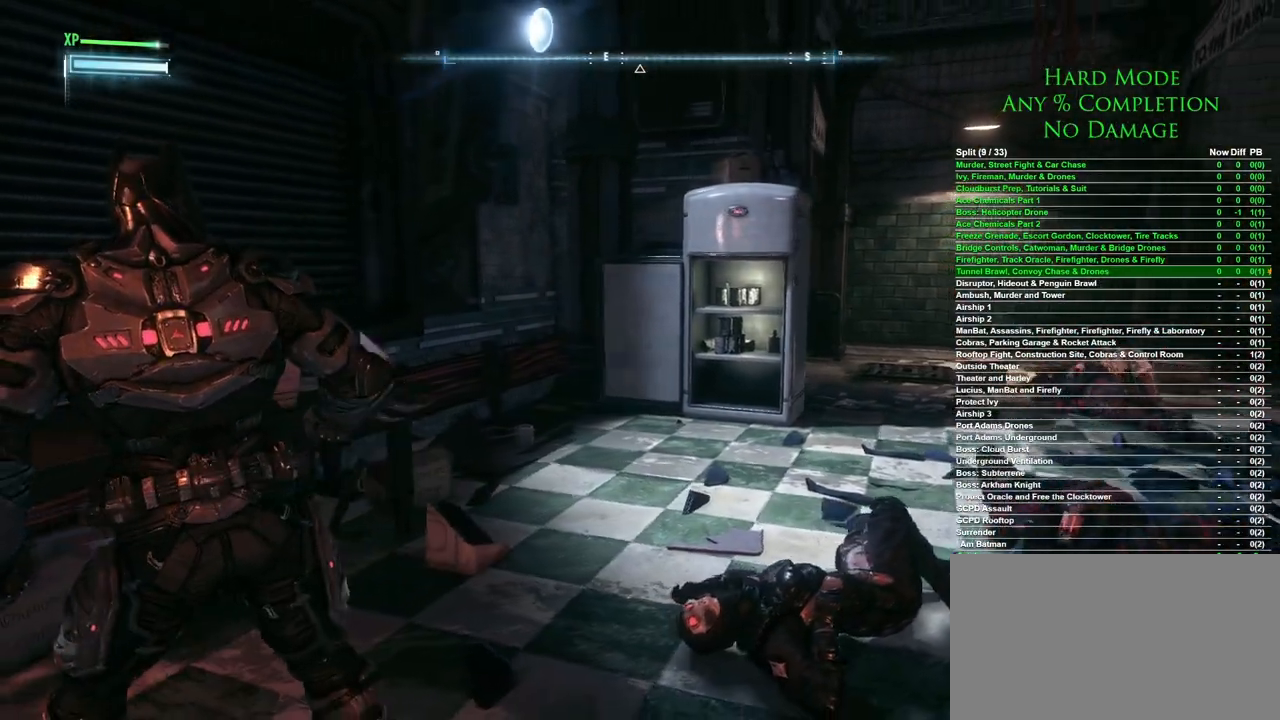
{"keys": [], "mouse": [], "events": [[100, "s", "up"], [183, "a", "up"]]}